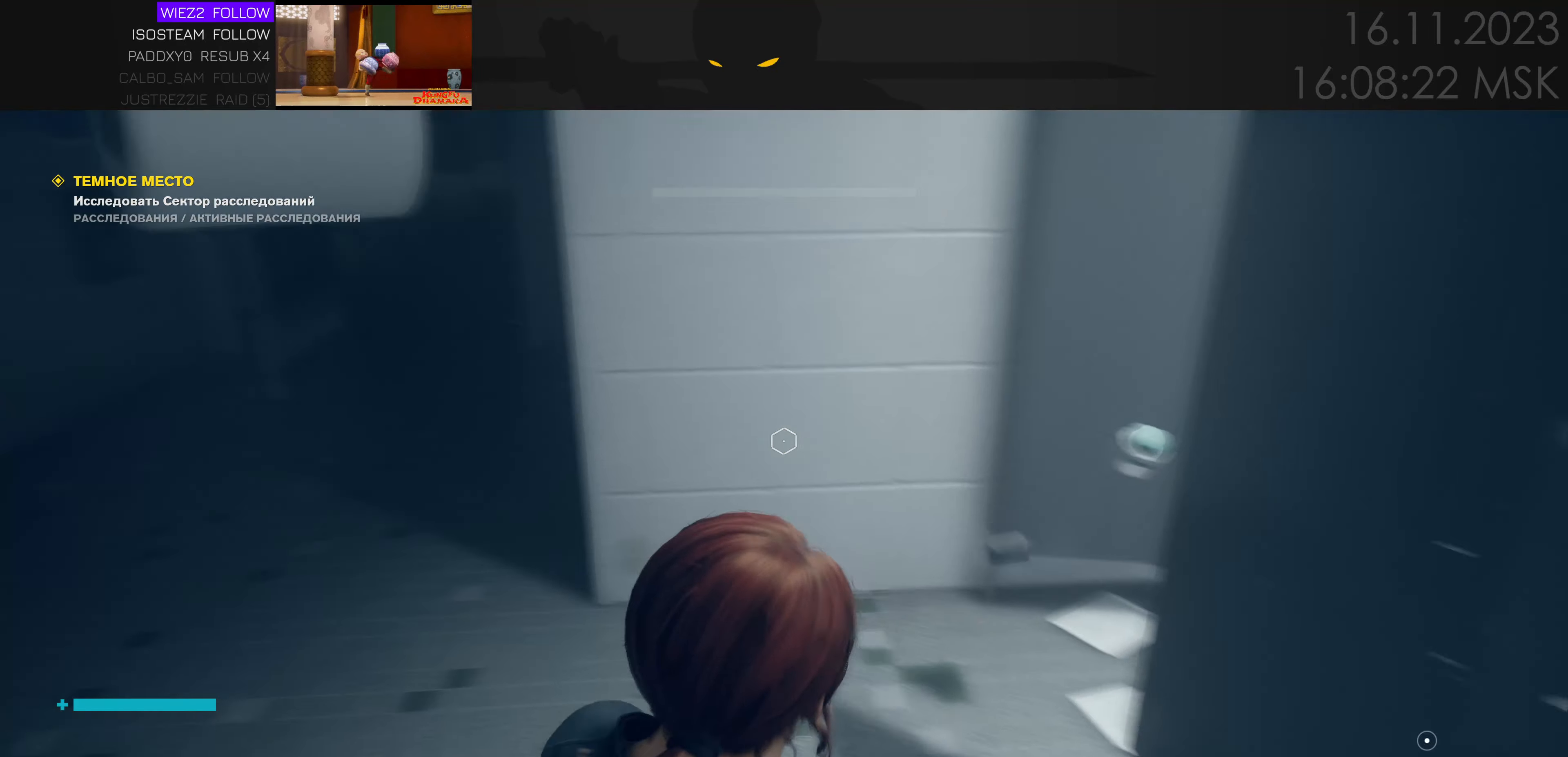
Gameplay with keyboard and mouse; each line is a JSON object with the keys and mouse buttons held at the frame after it. "events" lists presses ("down") and releases ("up") of "1", "2", "3", "4", "a", "alt", "c", "caps_lock", "ctrl", "d", "e", "f", "q", "r", "s", "shift", "space", "super", "tab", "tilde", "v", "w", "x", "z" and "mouse_wheel" between this image and that frame as [ms after this image, input, new state], when the widget could be followed in between. "mouse_wheel" = the "wheel" button of the "mouse" list. No other keys are recorded. "wheel" means that the mouse wheel is clicked or scrolled. Mouse movement is not recorded.
{"keys": ["w"], "mouse": [], "events": [[117, "w", "down"], [467, "a", "up"]]}
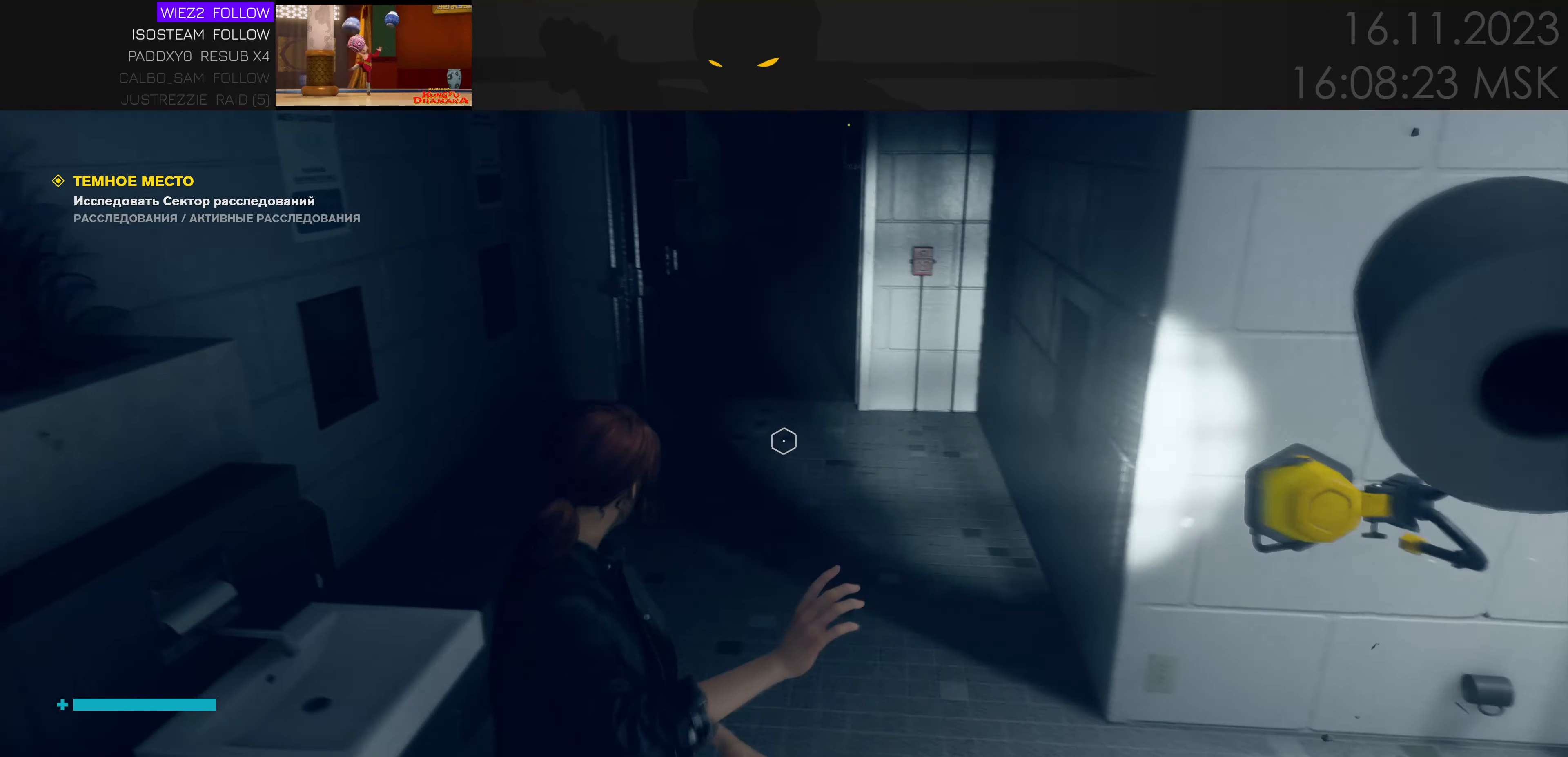
{"keys": ["w"], "mouse": [], "events": []}
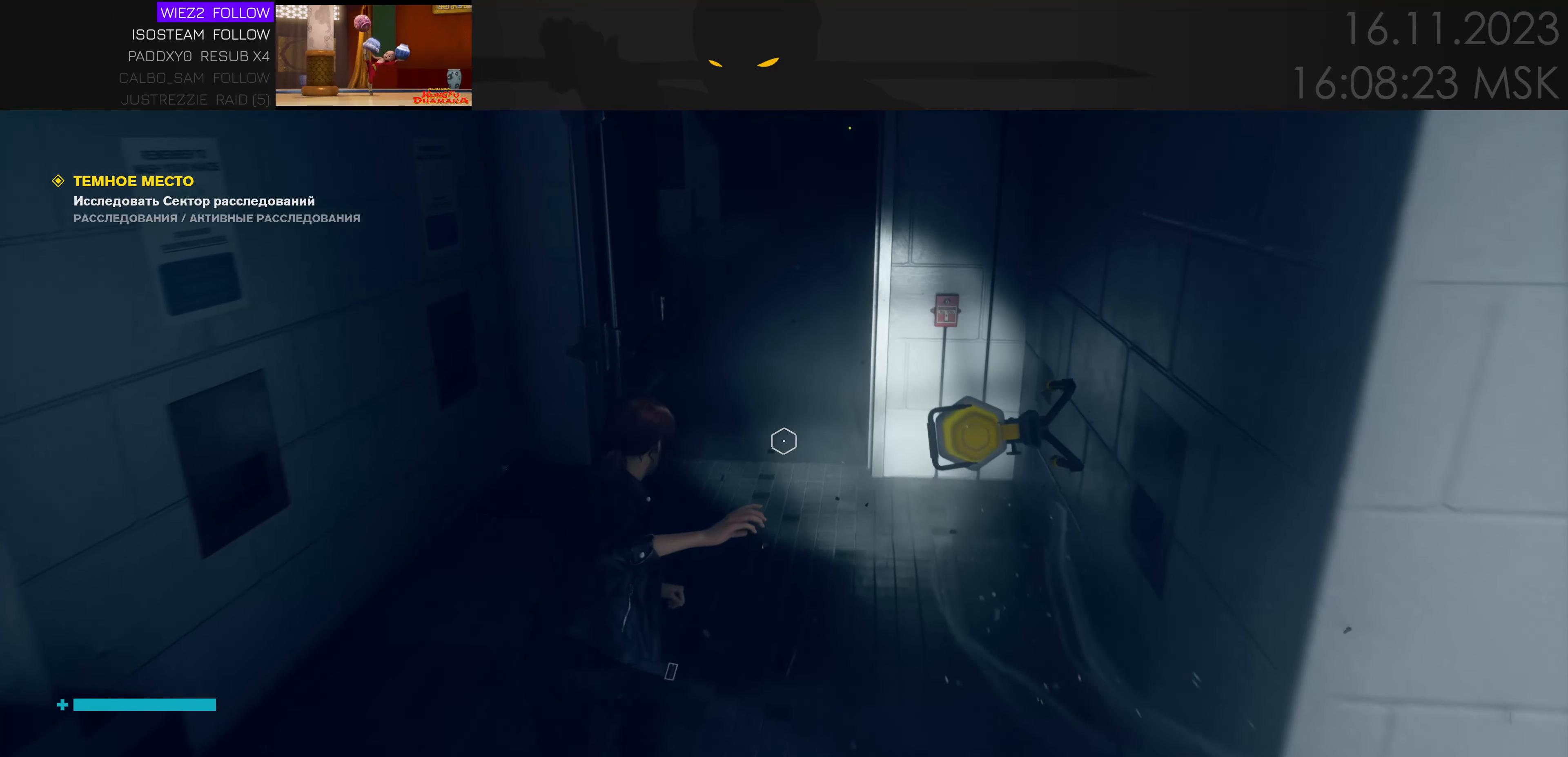
{"keys": ["w"], "mouse": [], "events": [[200, "d", "down"], [367, "d", "up"]]}
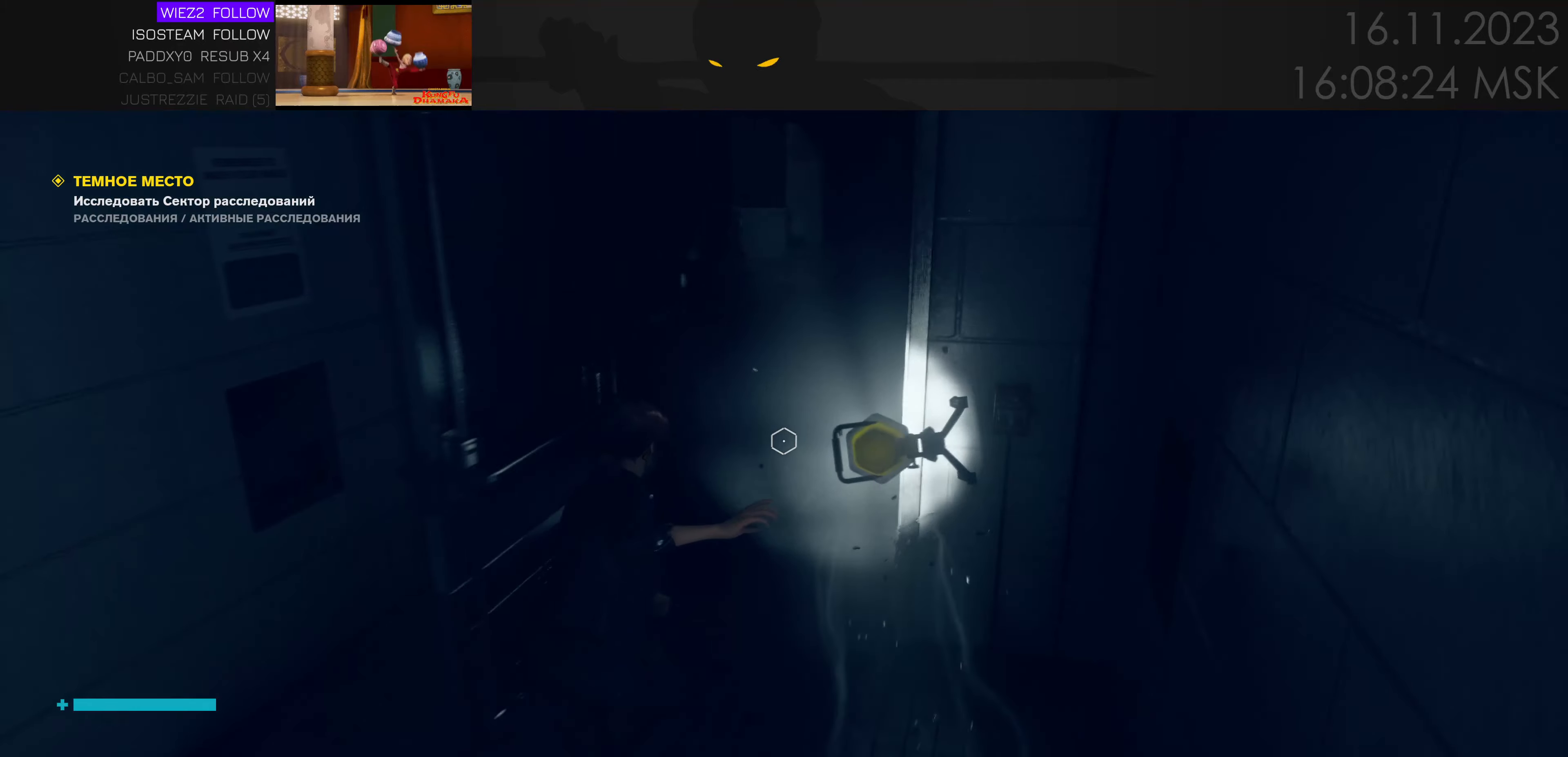
{"keys": ["d", "w"], "mouse": [], "events": [[400, "d", "down"]]}
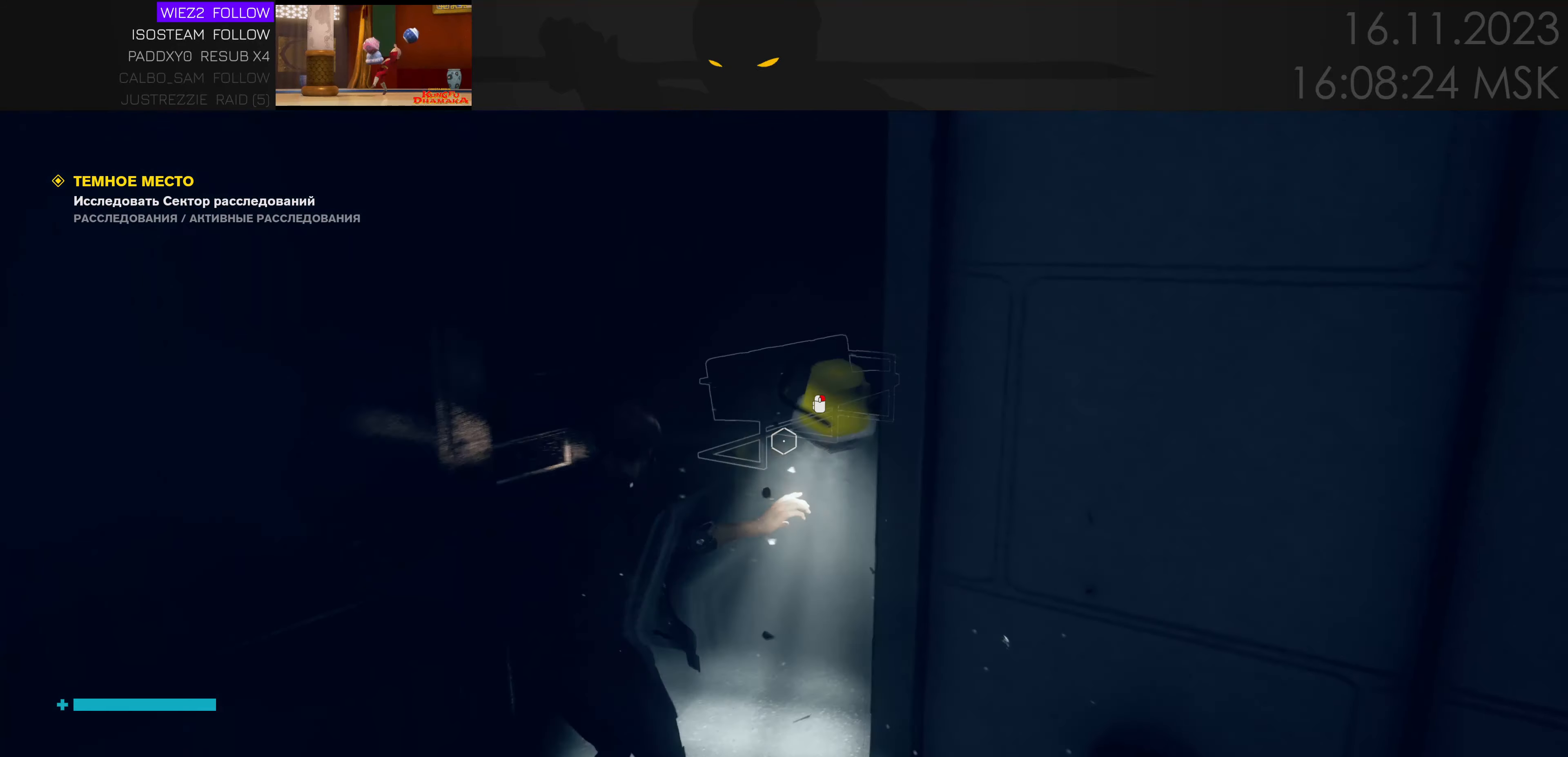
{"keys": [], "mouse": [], "events": [[66, "d", "up"], [466, "w", "up"]]}
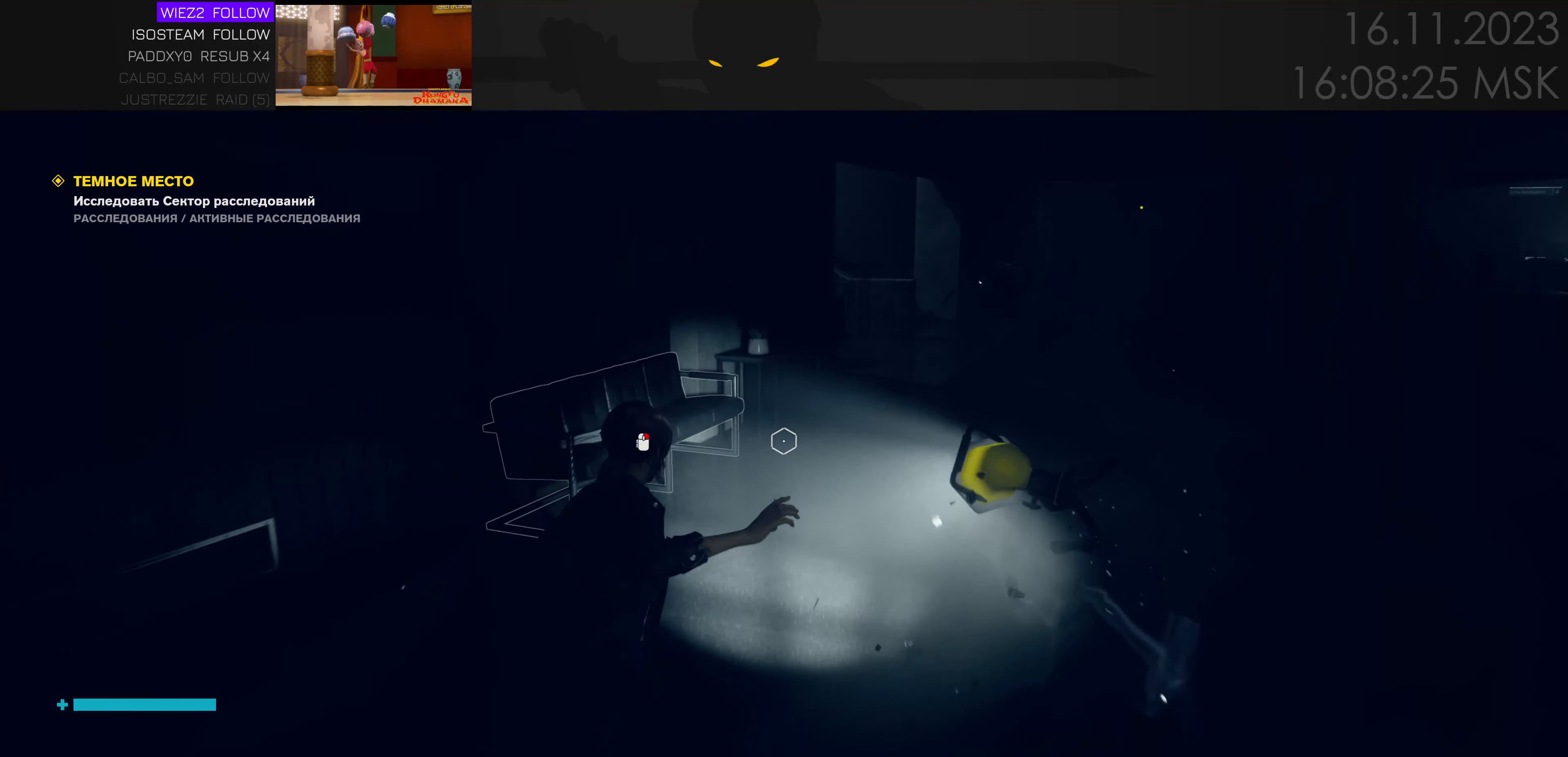
{"keys": [], "mouse": [], "events": []}
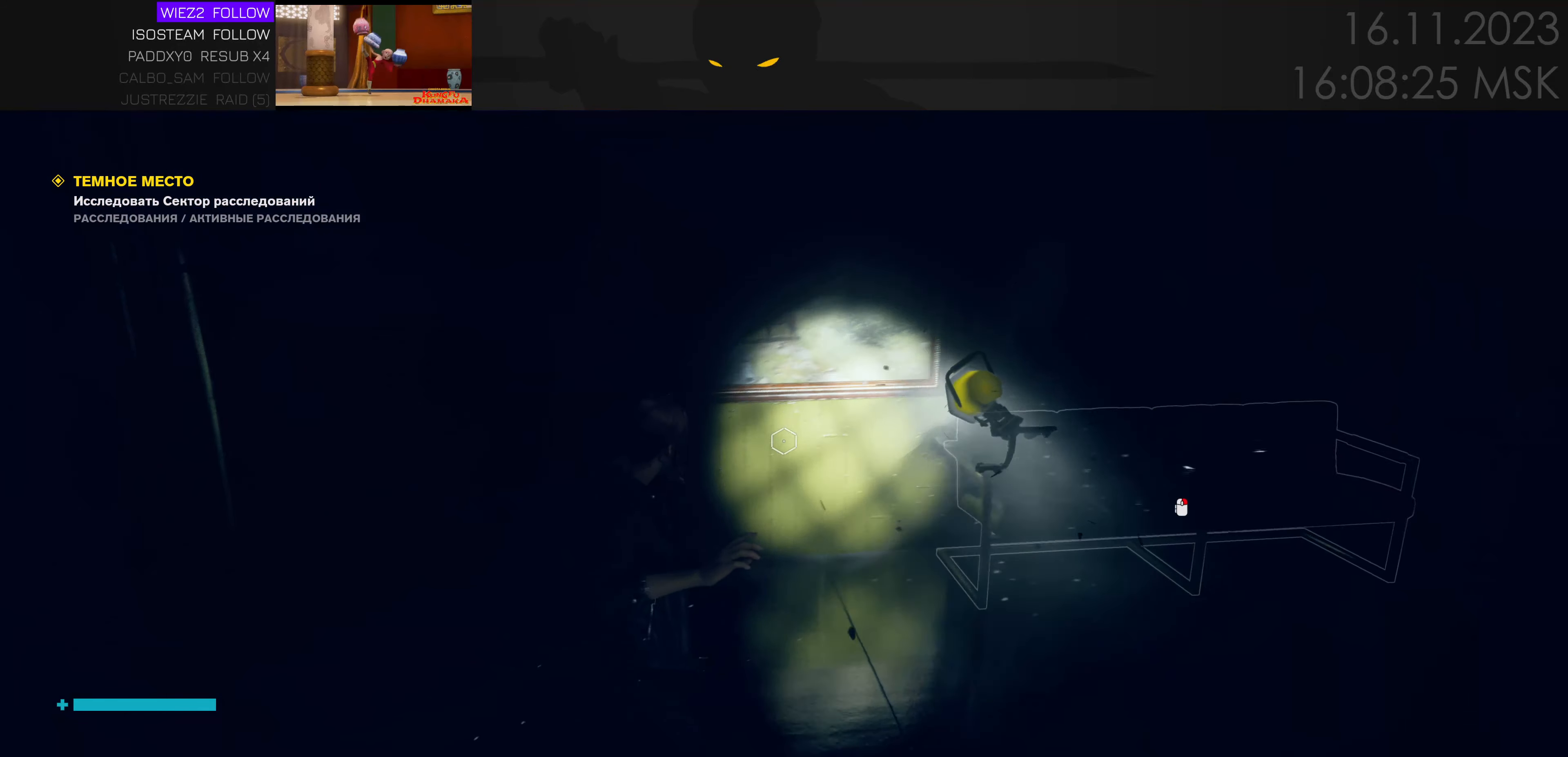
{"keys": [], "mouse": [], "events": []}
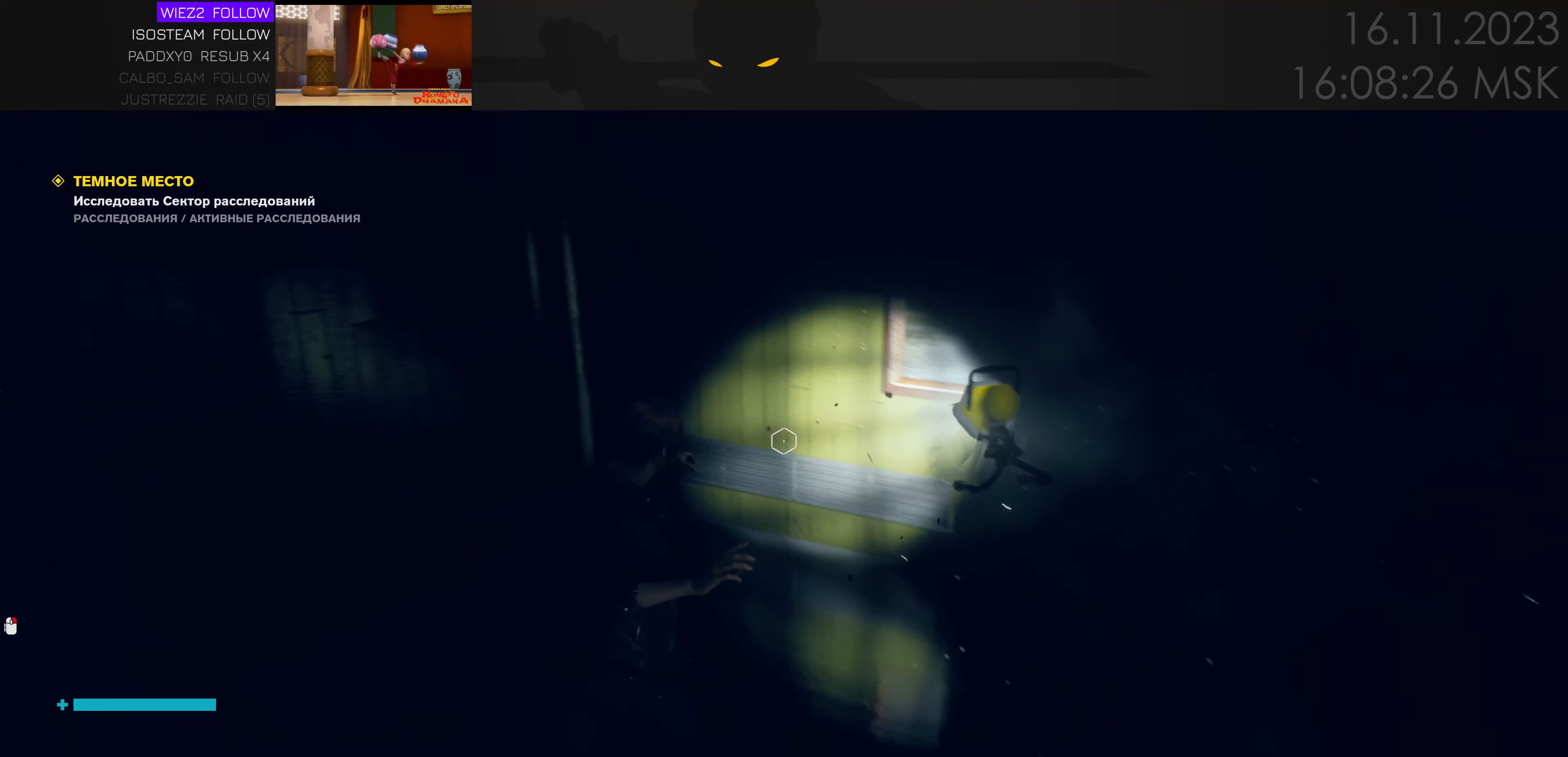
{"keys": [], "mouse": [], "events": []}
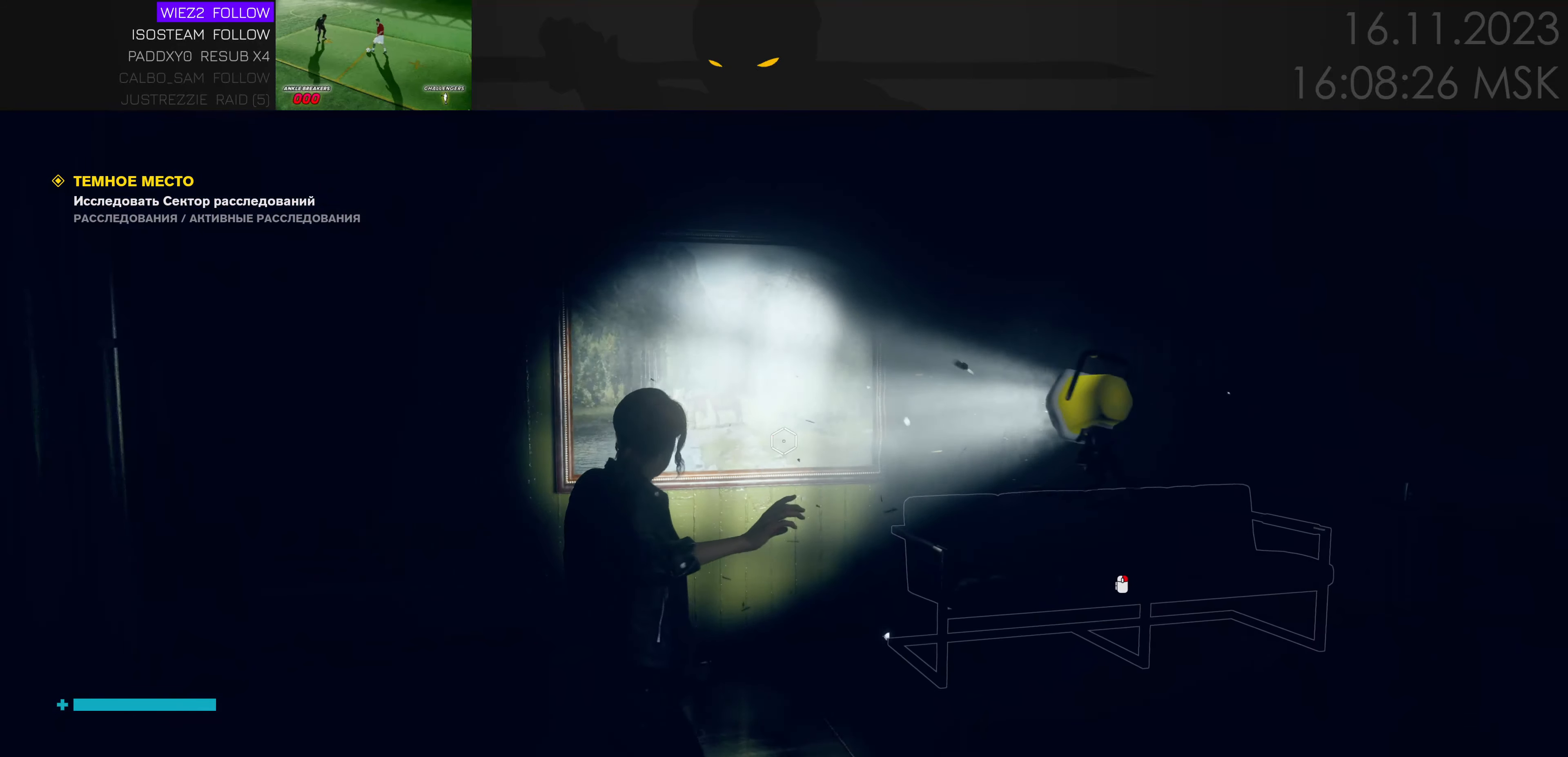
{"keys": ["a"], "mouse": [], "events": [[233, "a", "down"]]}
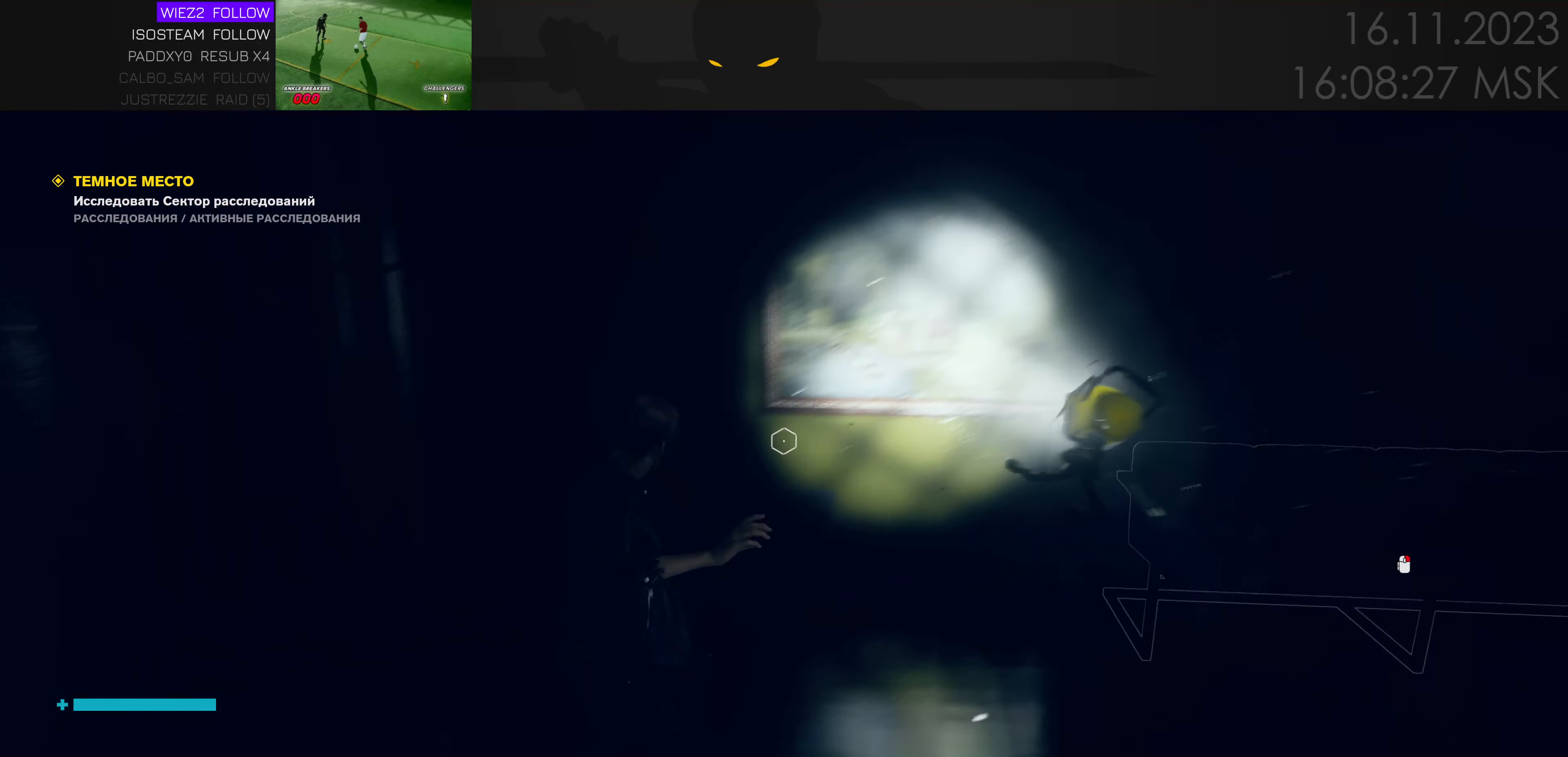
{"keys": [], "mouse": [], "events": [[33, "w", "down"], [83, "a", "up"], [133, "w", "up"]]}
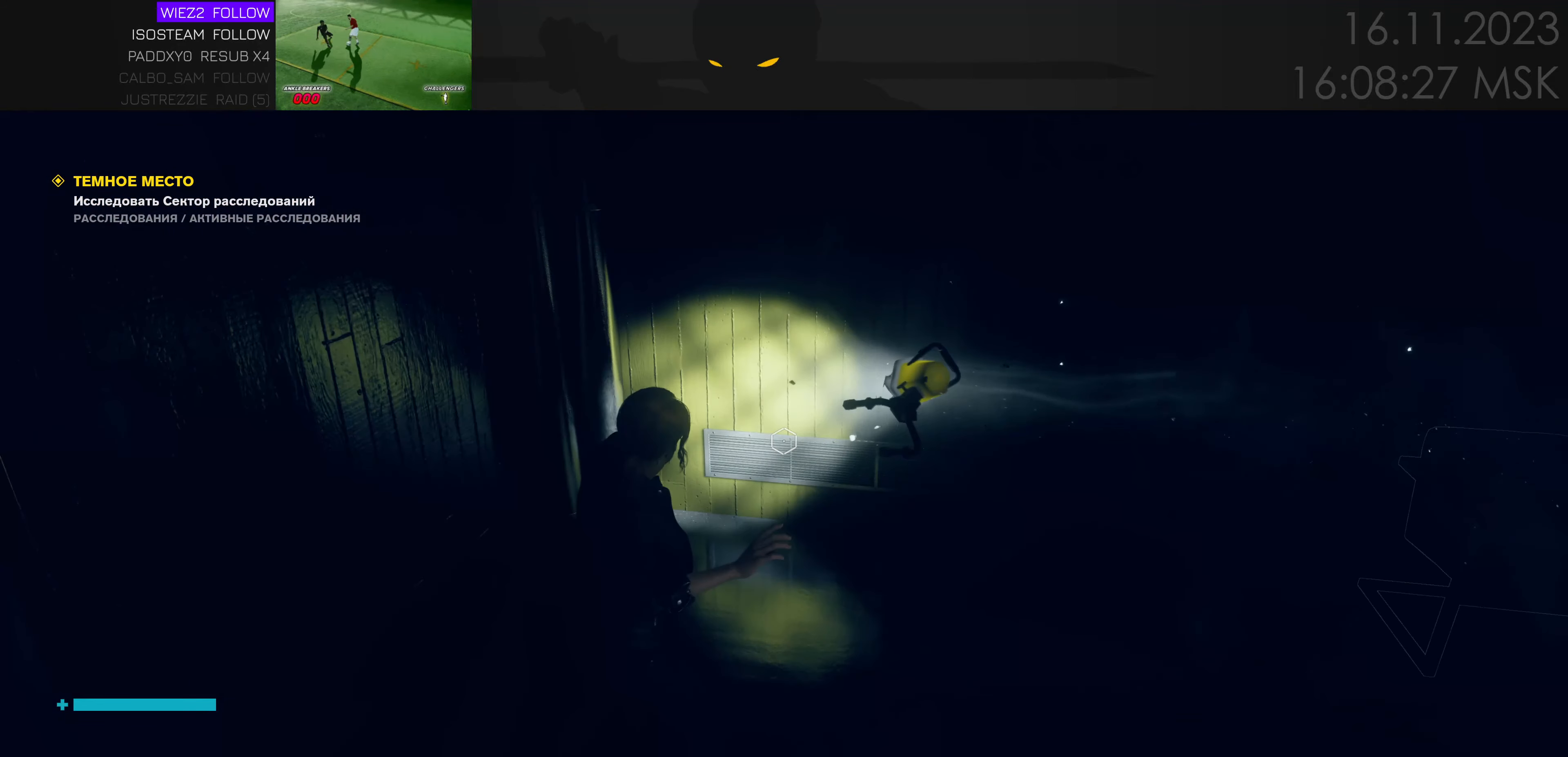
{"keys": [], "mouse": [], "events": []}
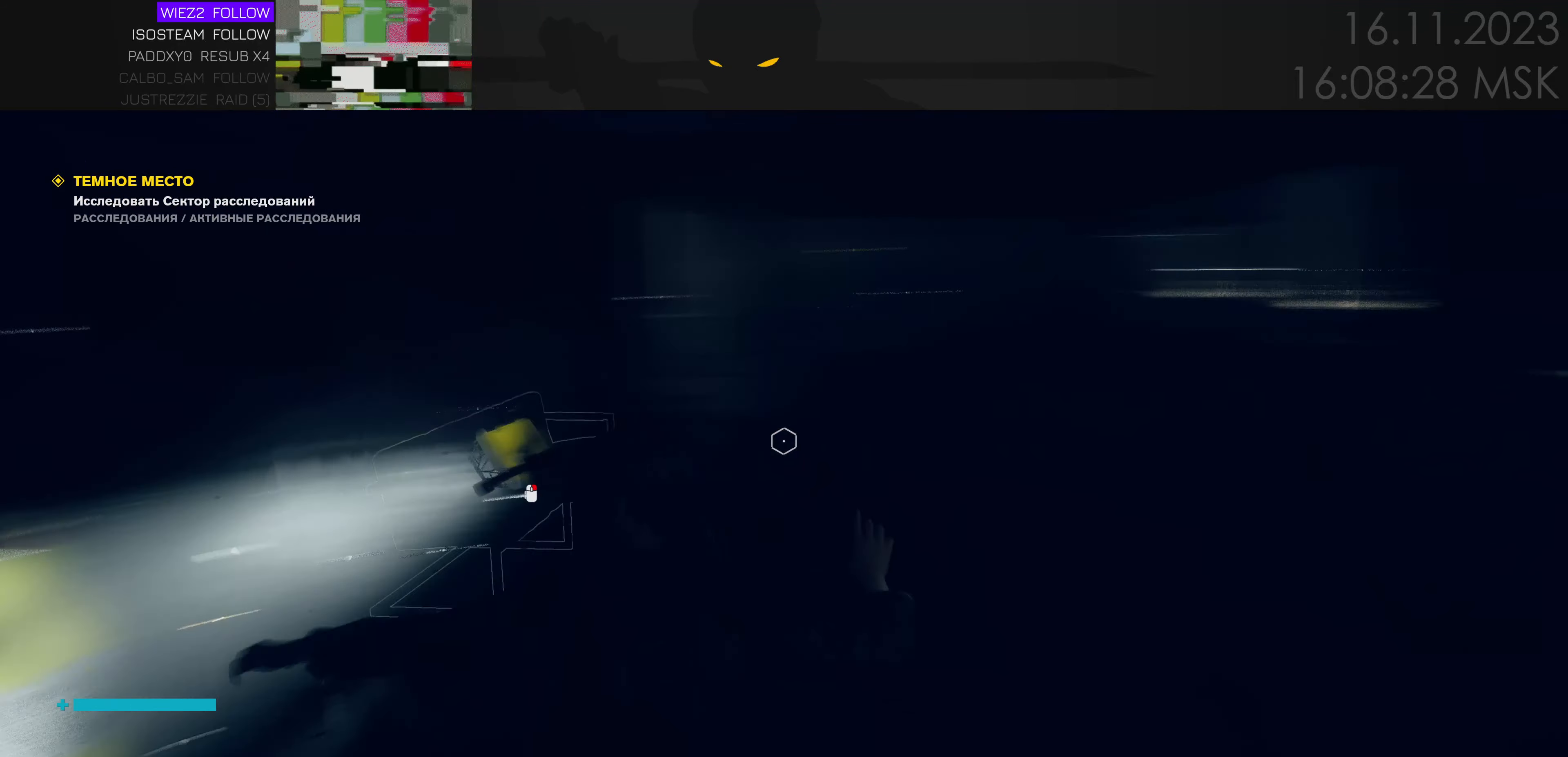
{"keys": [], "mouse": [], "events": []}
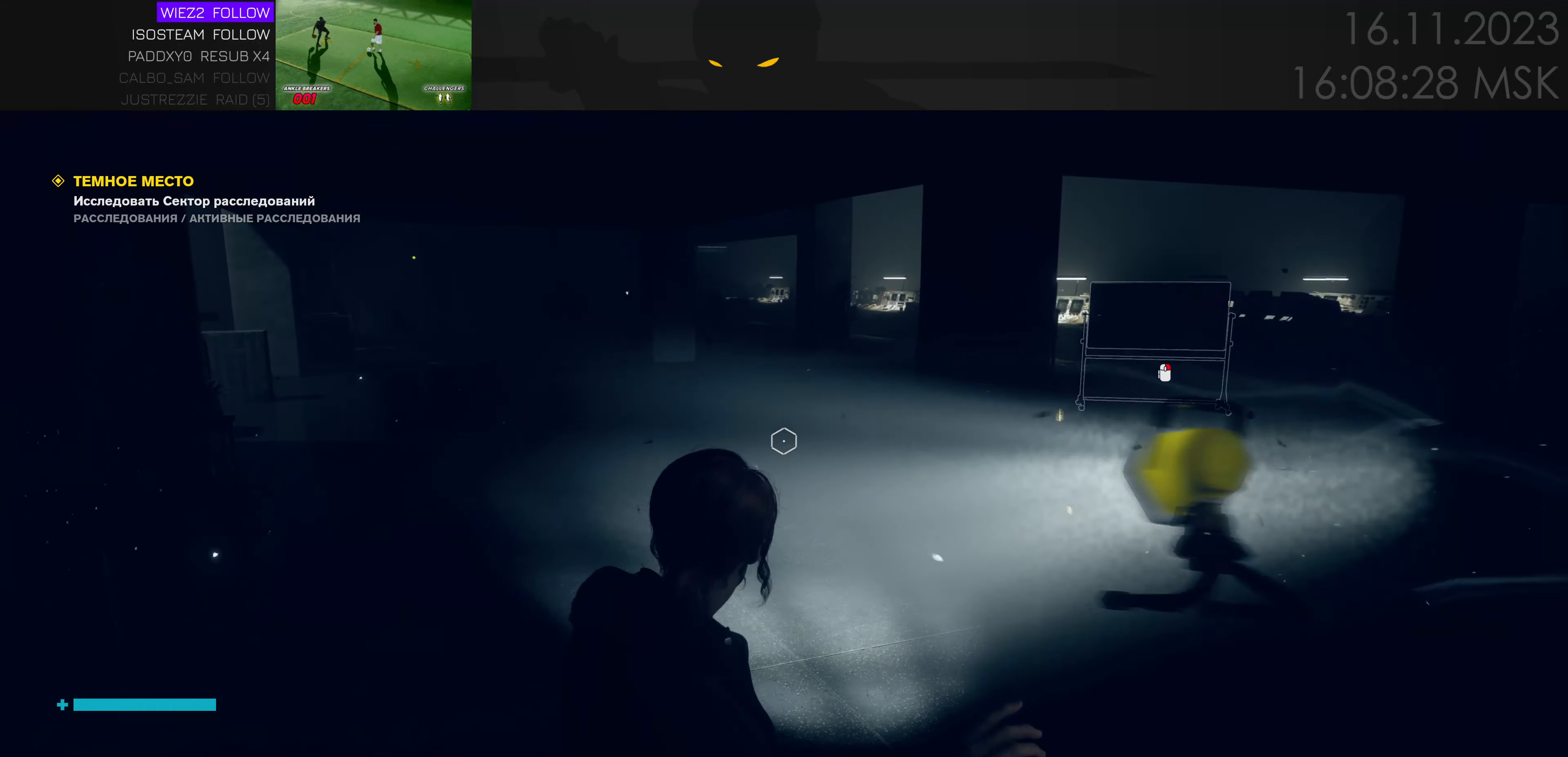
{"keys": ["a", "w"], "mouse": [], "events": [[482, "a", "down"], [482, "w", "down"]]}
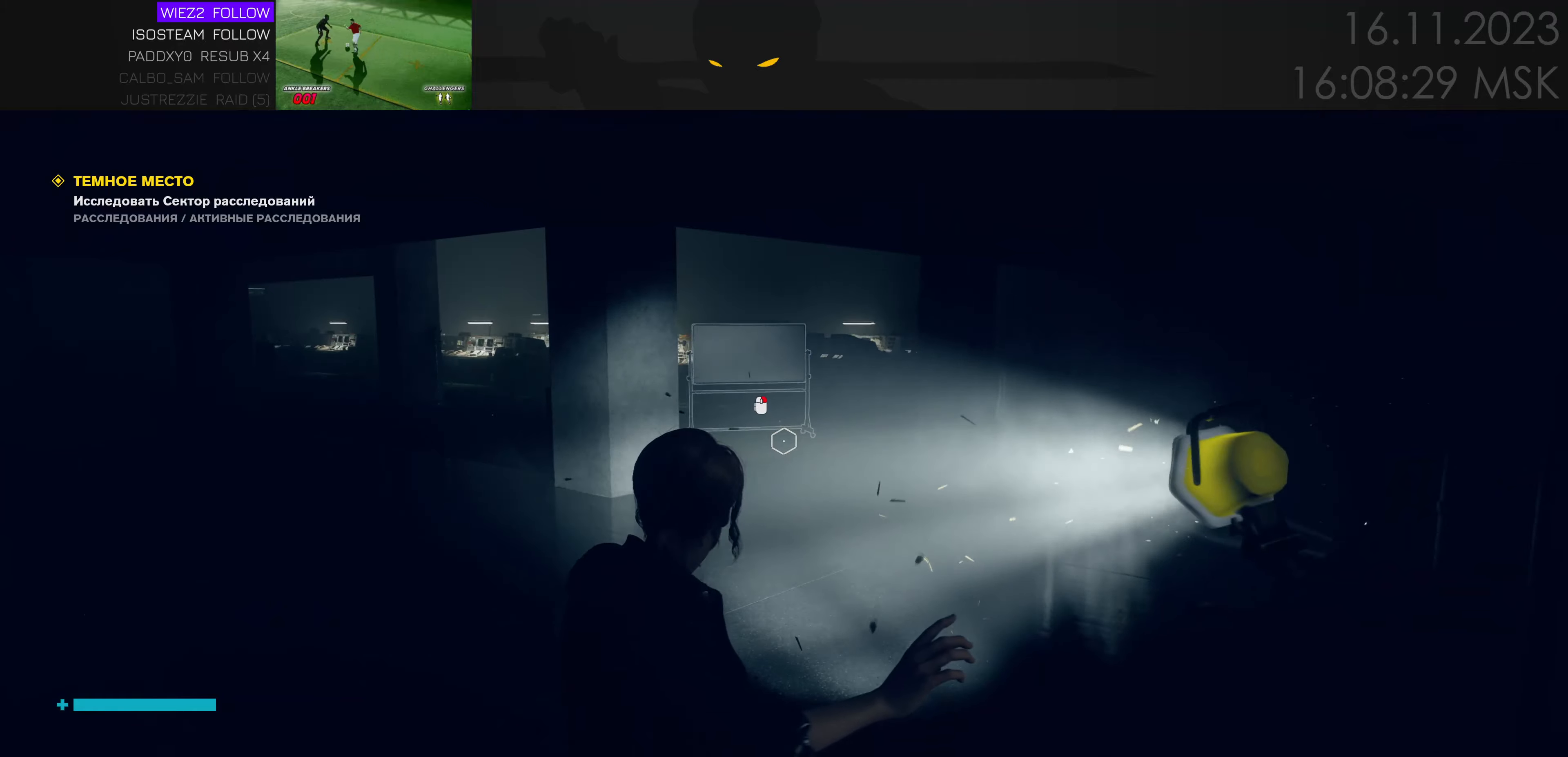
{"keys": ["a", "w"], "mouse": [], "events": []}
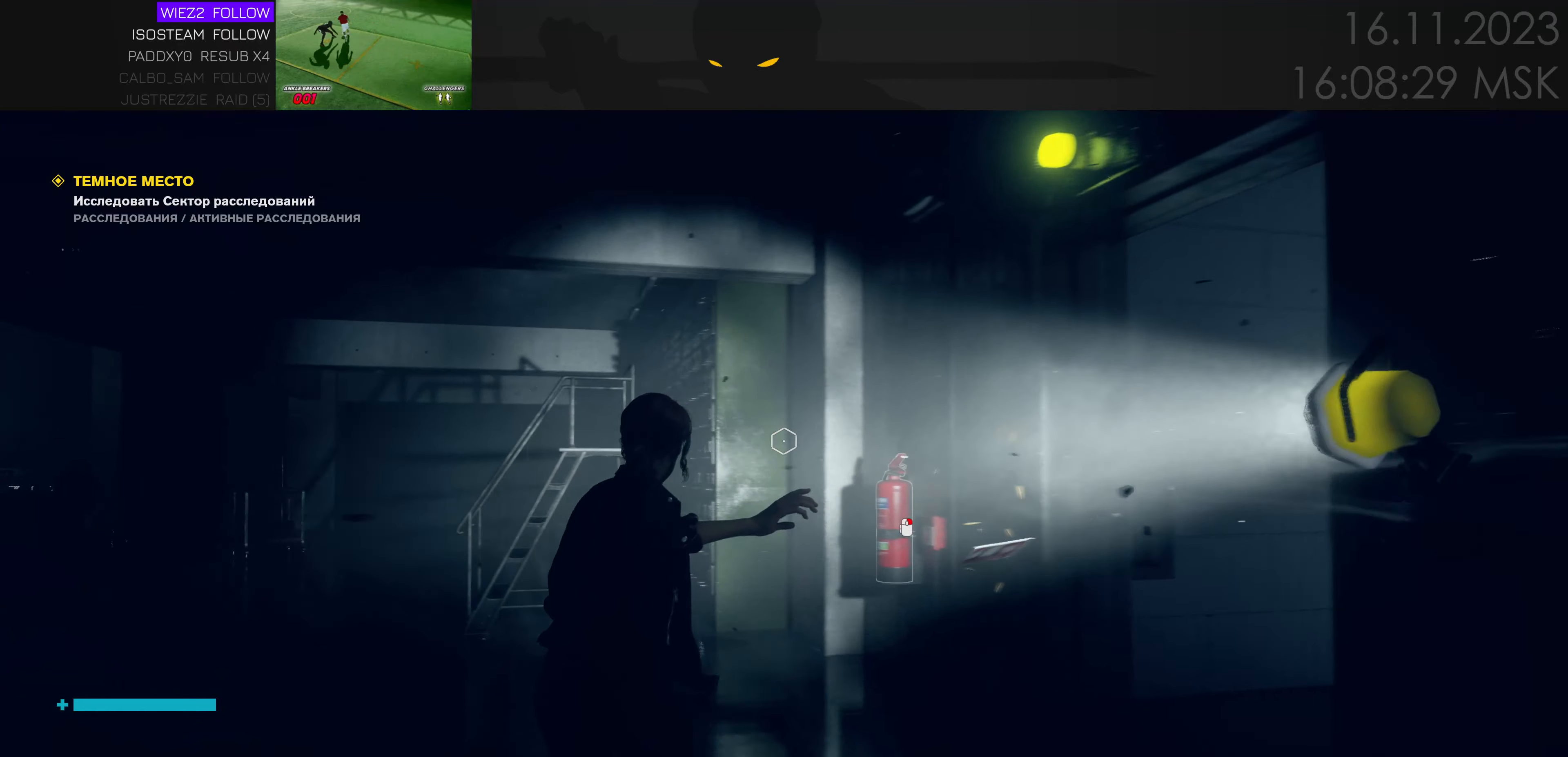
{"keys": ["a"], "mouse": [], "events": [[100, "a", "up"], [283, "a", "down"], [400, "w", "up"]]}
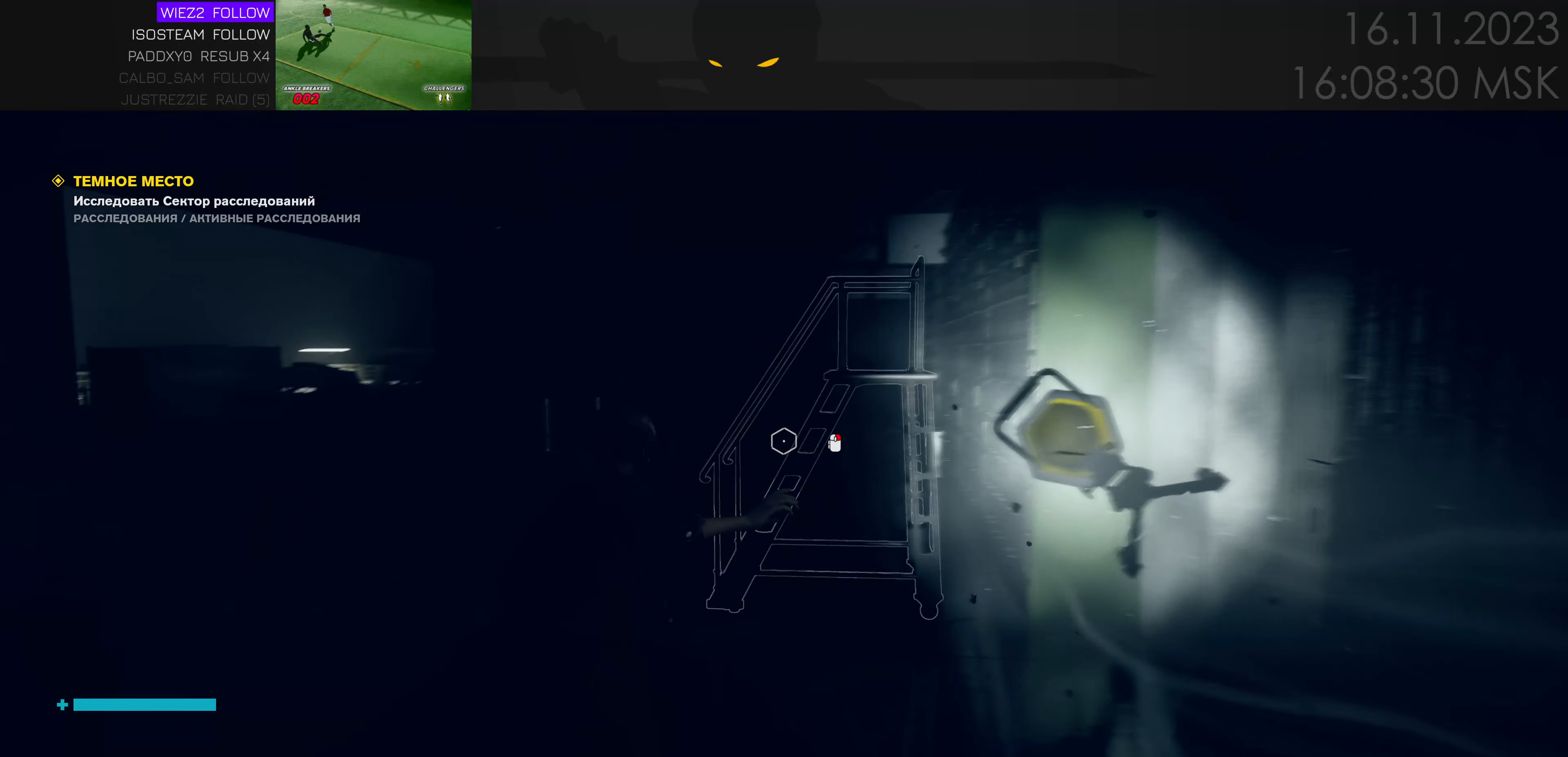
{"keys": ["w"], "mouse": [], "events": [[200, "w", "down"], [416, "a", "up"]]}
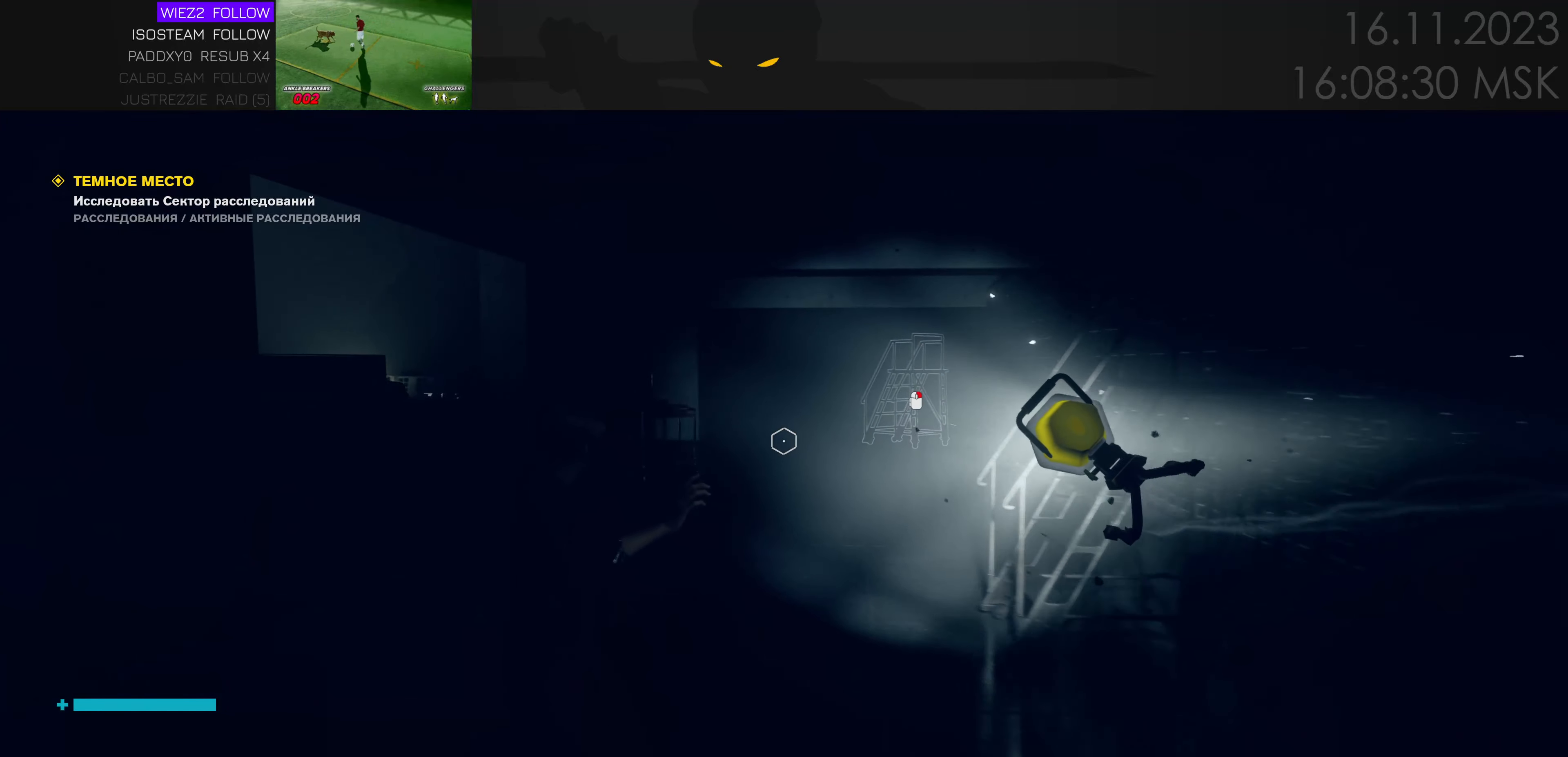
{"keys": ["a", "w"], "mouse": [], "events": [[83, "a", "down"], [266, "a", "up"], [433, "a", "down"]]}
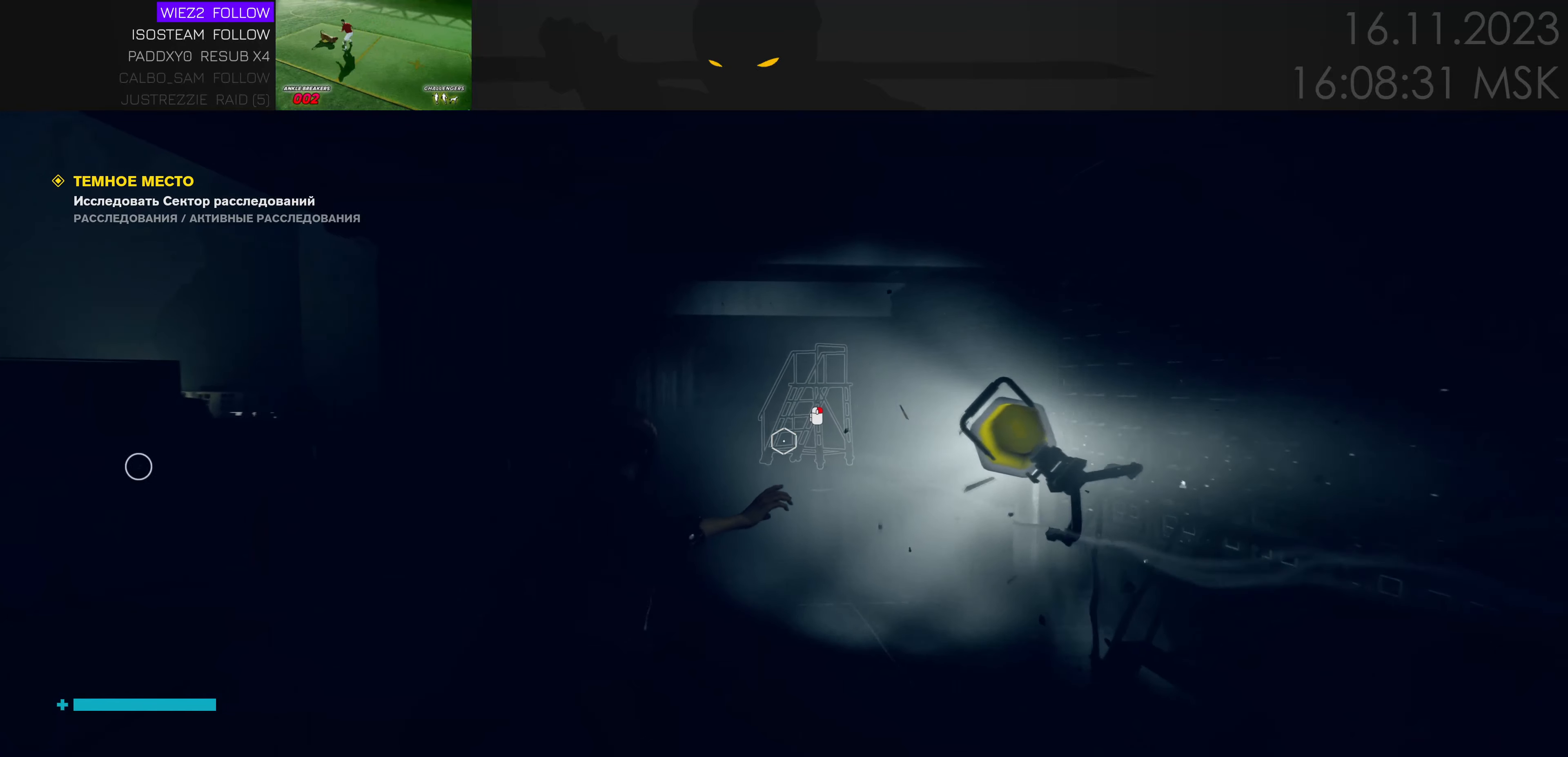
{"keys": ["w"], "mouse": [], "events": [[16, "a", "up"]]}
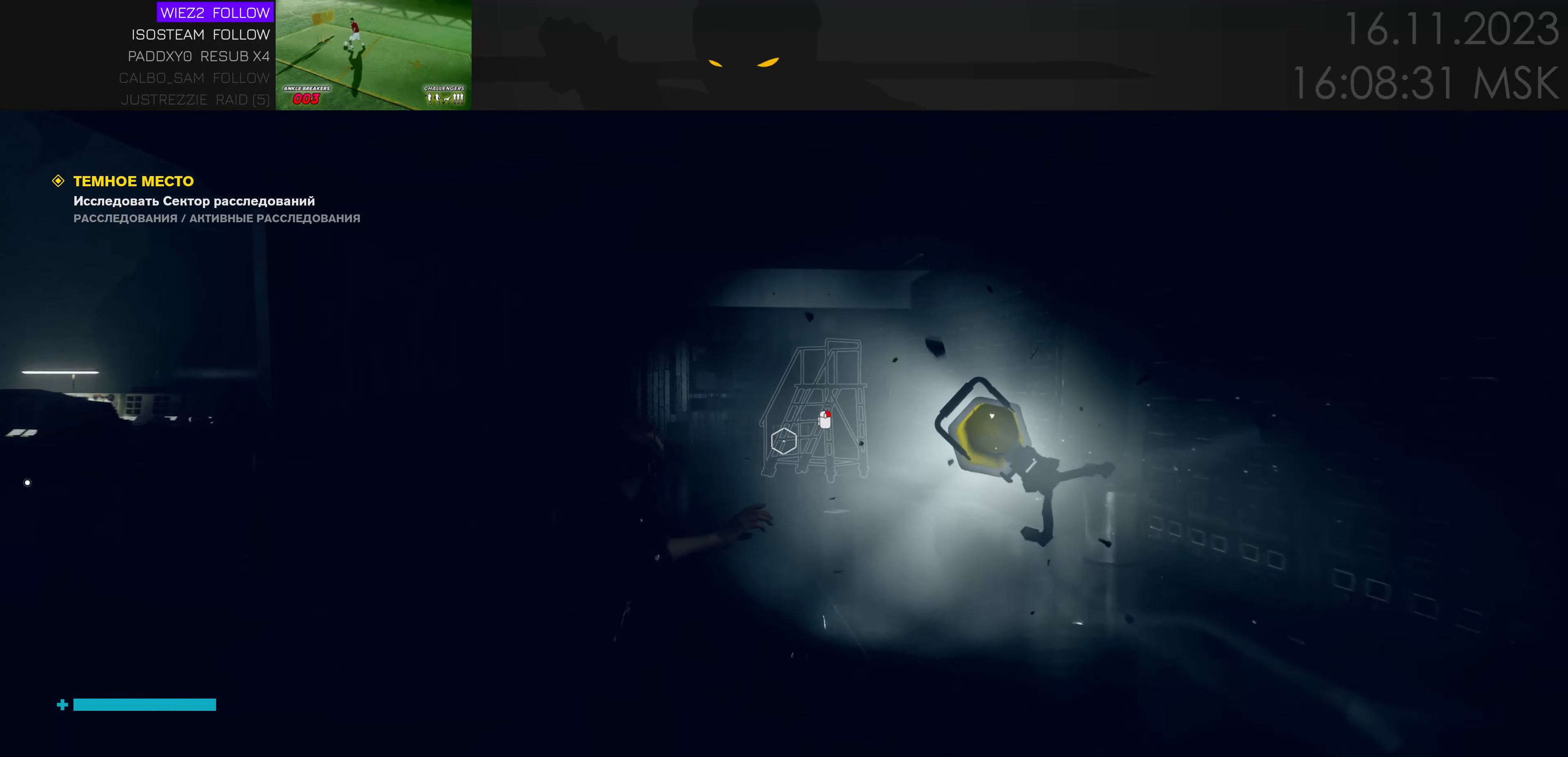
{"keys": ["d", "w"], "mouse": [], "events": [[33, "d", "down"]]}
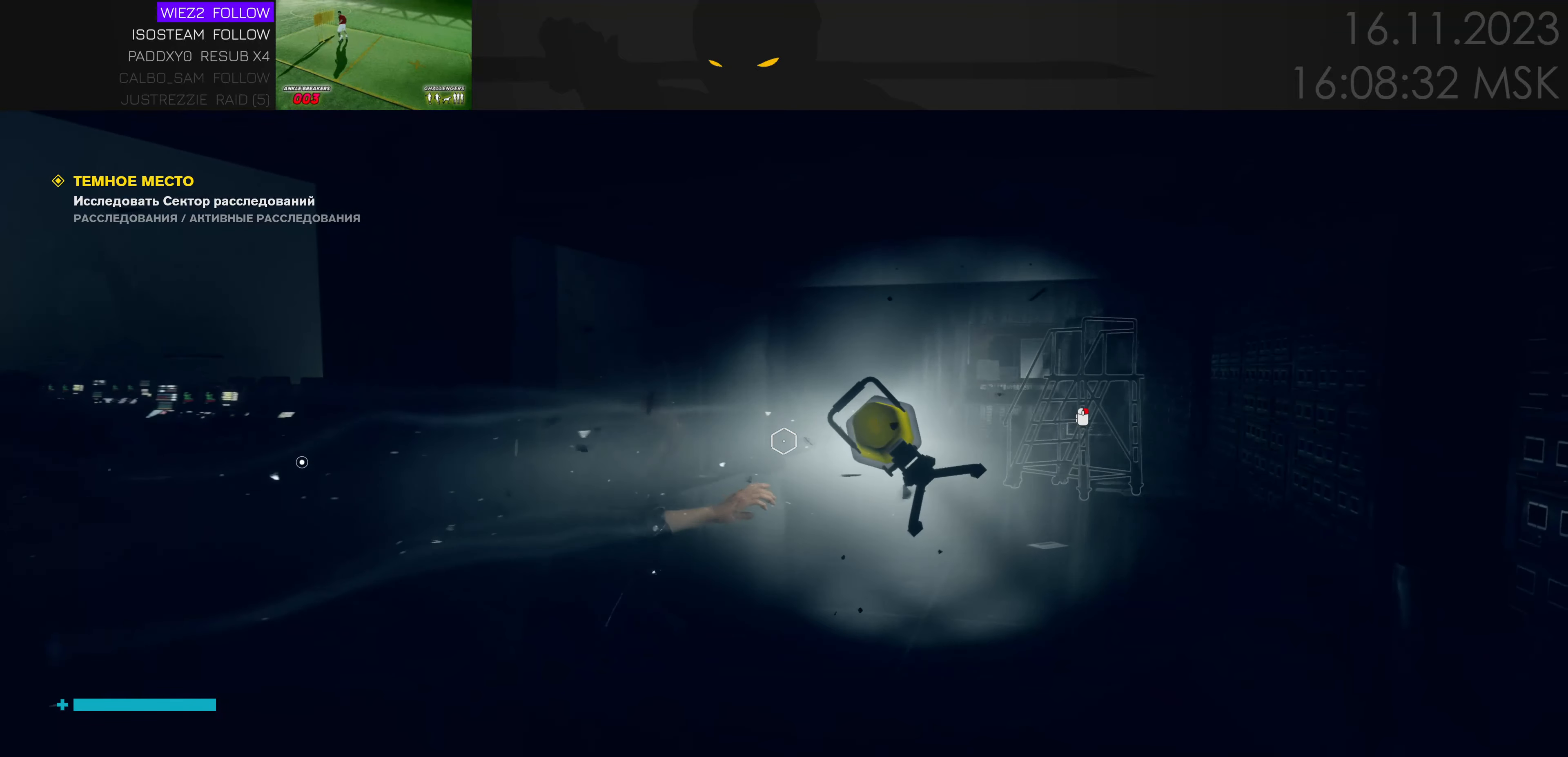
{"keys": ["w"], "mouse": [], "events": [[266, "d", "up"]]}
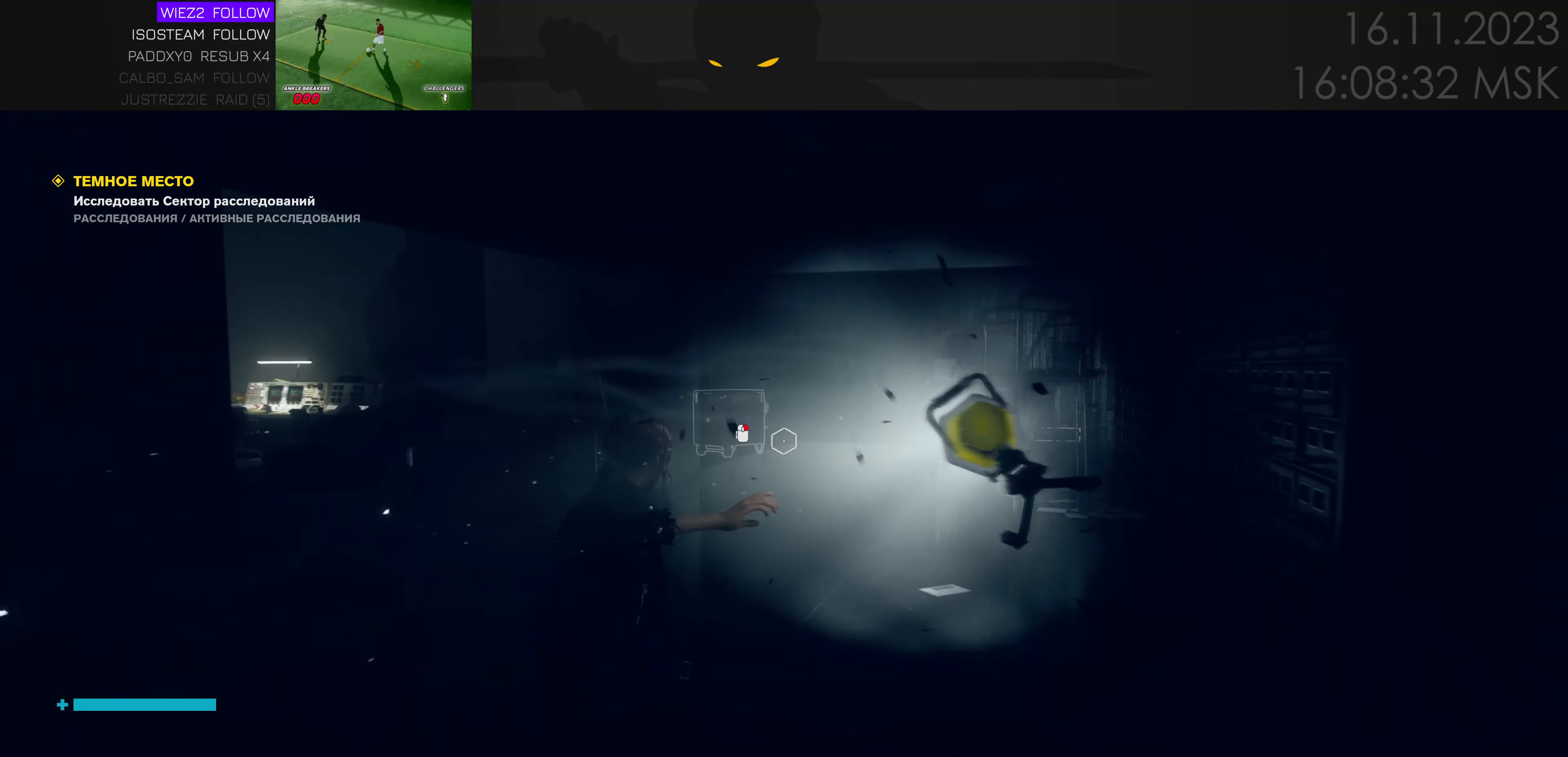
{"keys": ["a", "w"], "mouse": [], "events": [[200, "a", "down"]]}
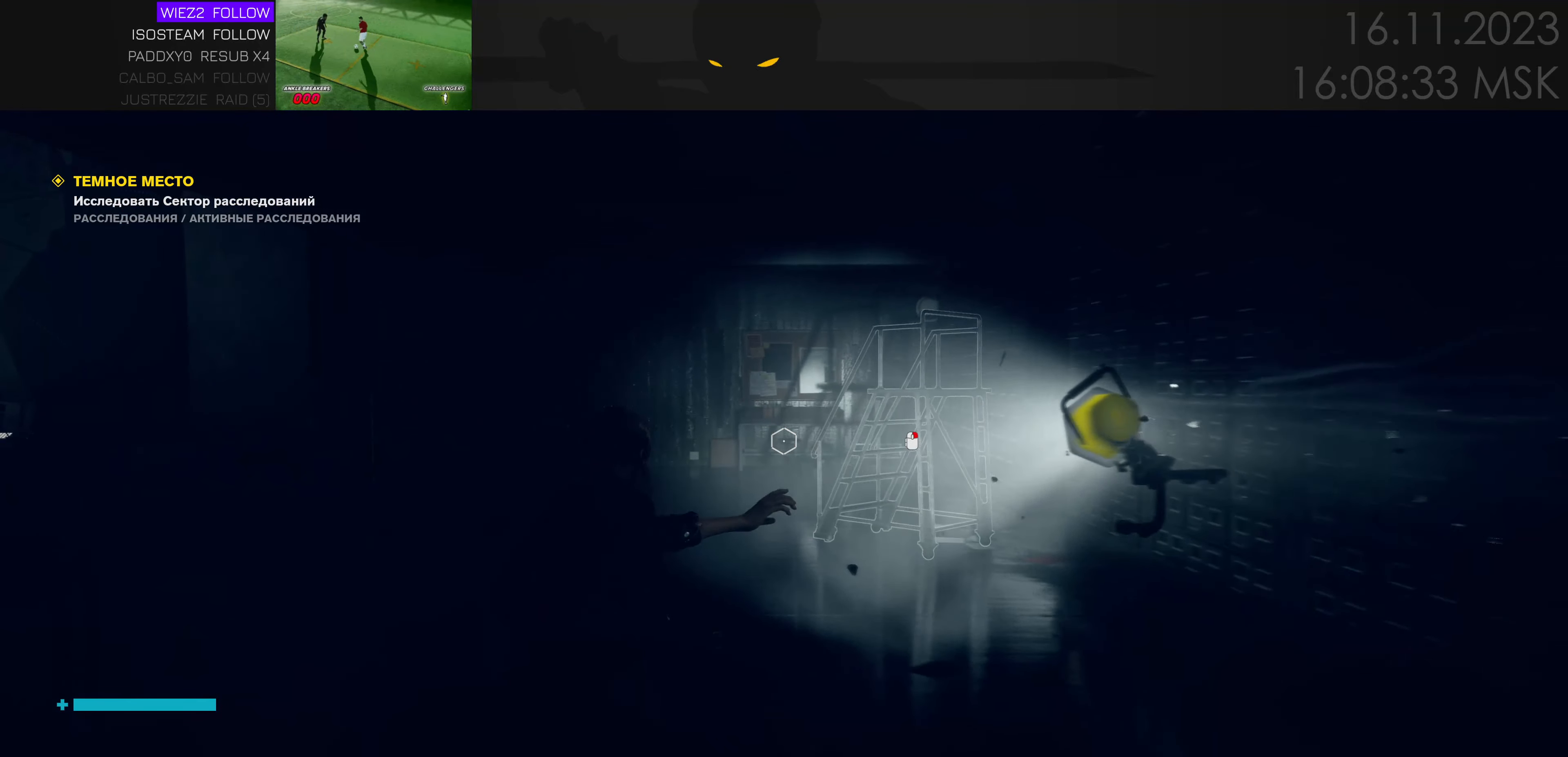
{"keys": ["a", "w"], "mouse": [], "events": [[216, "a", "up"], [466, "a", "down"]]}
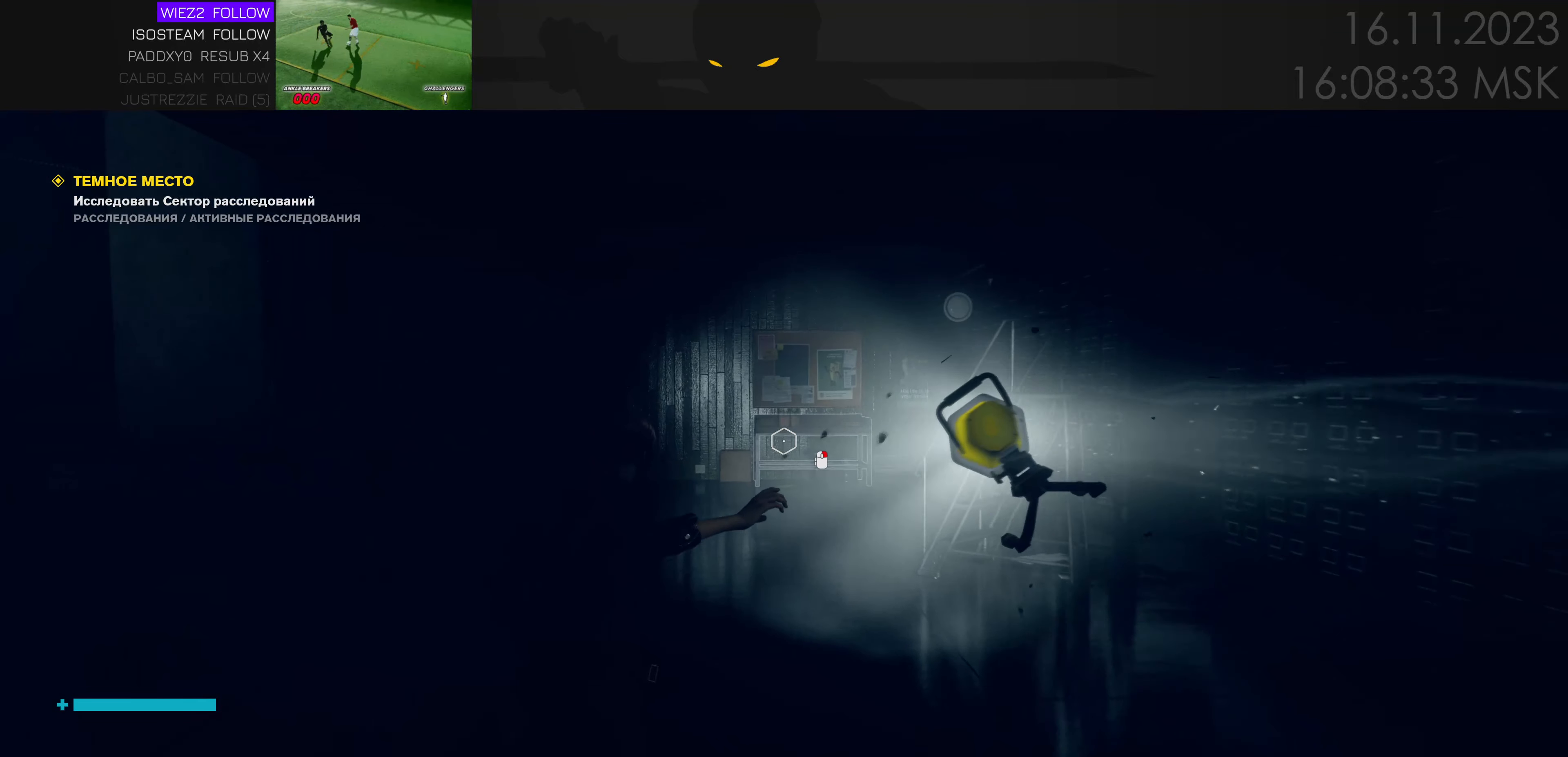
{"keys": ["a", "w"], "mouse": [], "events": [[133, "a", "up"], [216, "a", "down"]]}
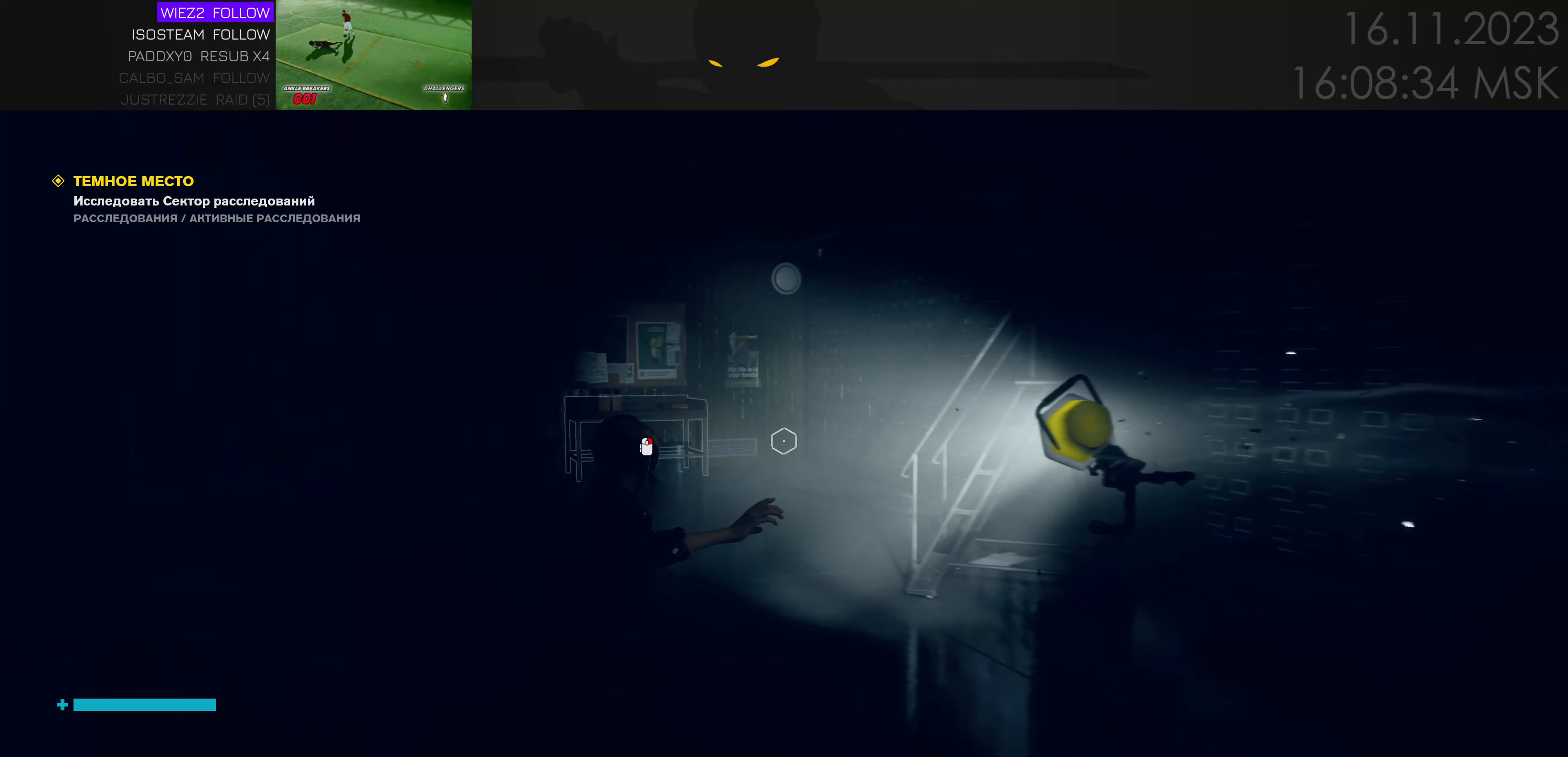
{"keys": ["d"], "mouse": [], "events": [[150, "a", "up"], [450, "d", "down"], [483, "w", "up"]]}